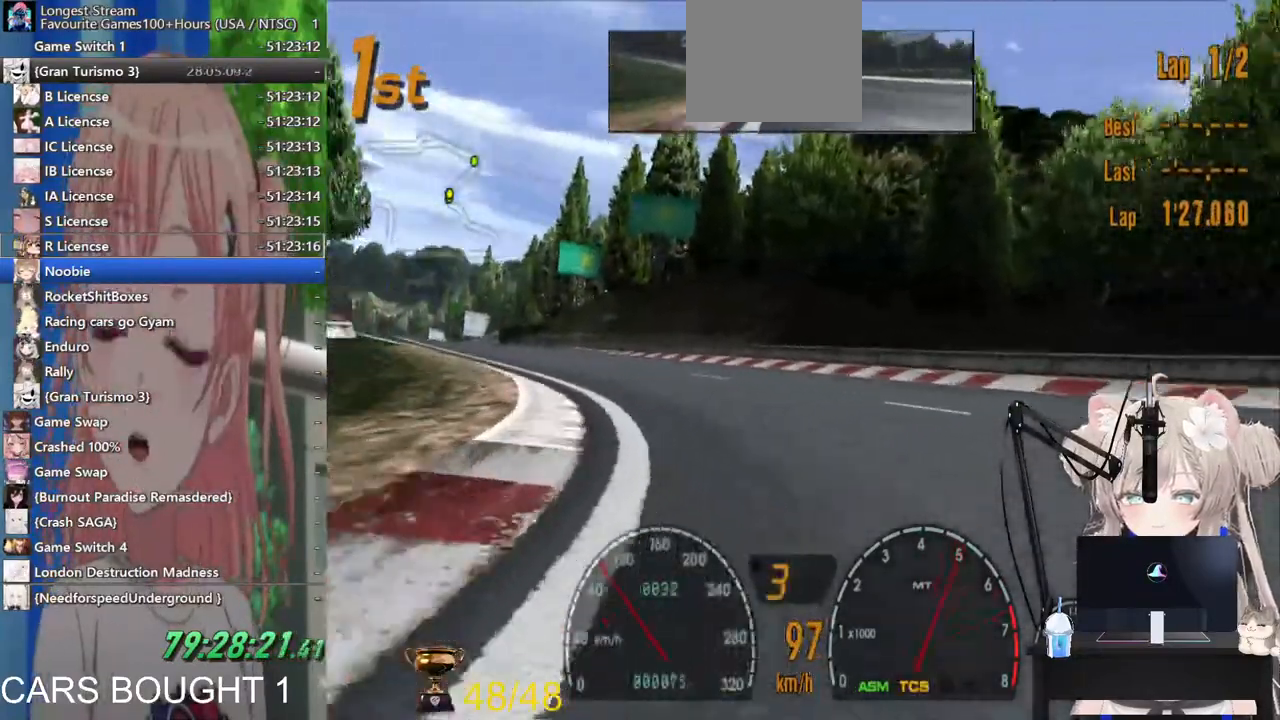
Gameplay with a controller (PlayStation layout); each line is a JSON object with the inputs held at the frame after it. "events" lists button and stick changes between this image and that frame as [ms after this image, input, new state], when the widget could be followed in between. Not read: R2.
{"buttons": [], "left_stick": "center", "right_stick": "center", "events": [[467, "left_stick", "center"]]}
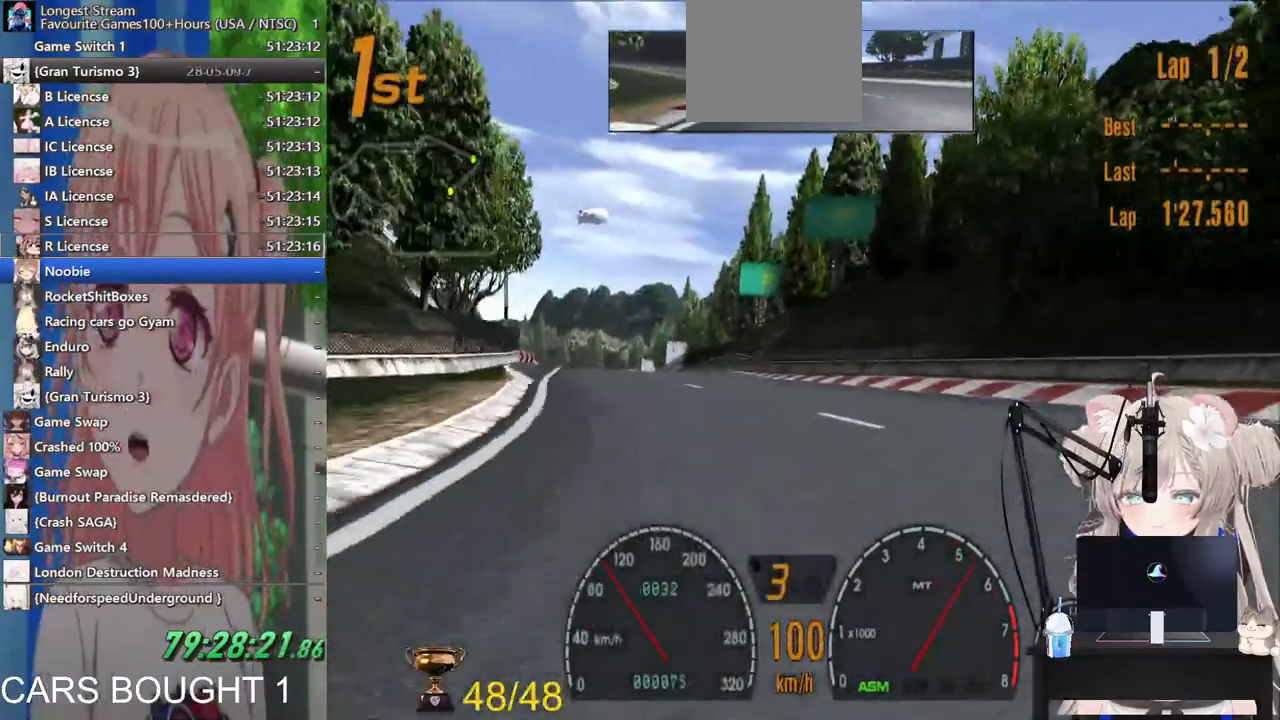
{"buttons": [], "left_stick": "center", "right_stick": "center", "events": [[83, "left_stick", "left"], [383, "left_stick", "center"]]}
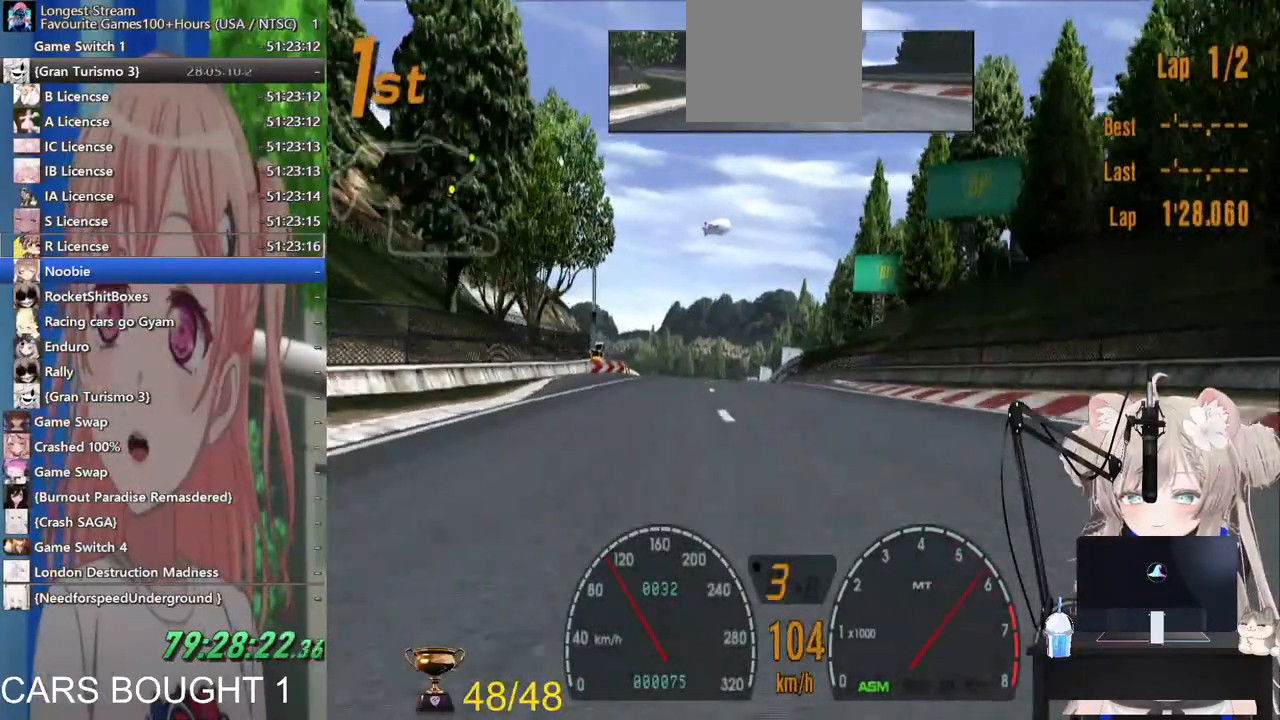
{"buttons": [], "left_stick": "center", "right_stick": "center", "events": []}
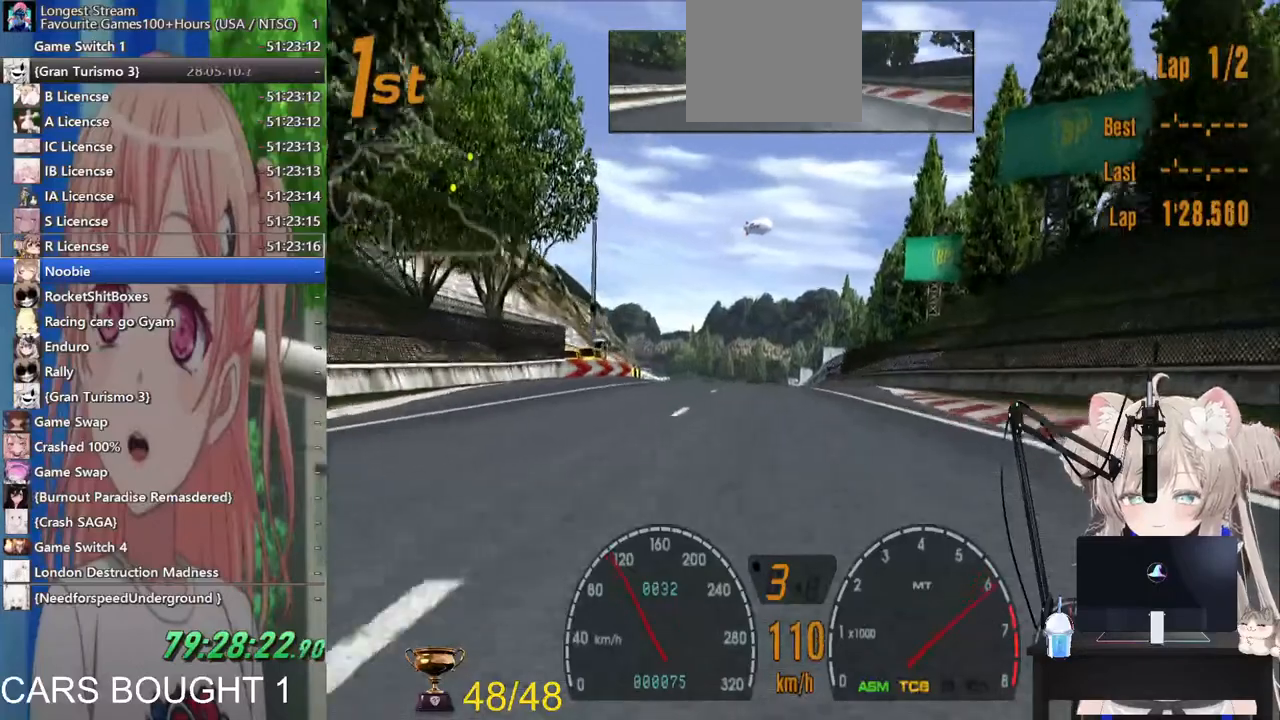
{"buttons": [], "left_stick": "center", "right_stick": "center", "events": [[267, "left_stick", "right"], [383, "left_stick", "center"]]}
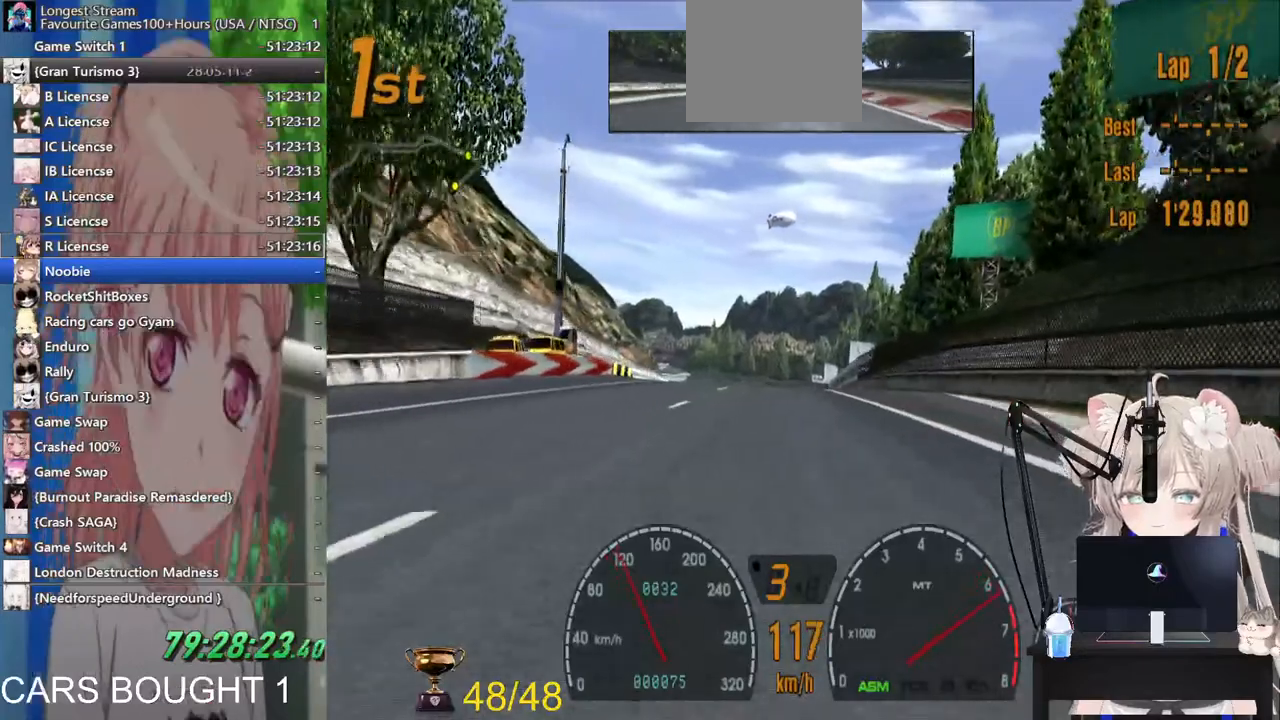
{"buttons": [], "left_stick": "center", "right_stick": "center", "events": []}
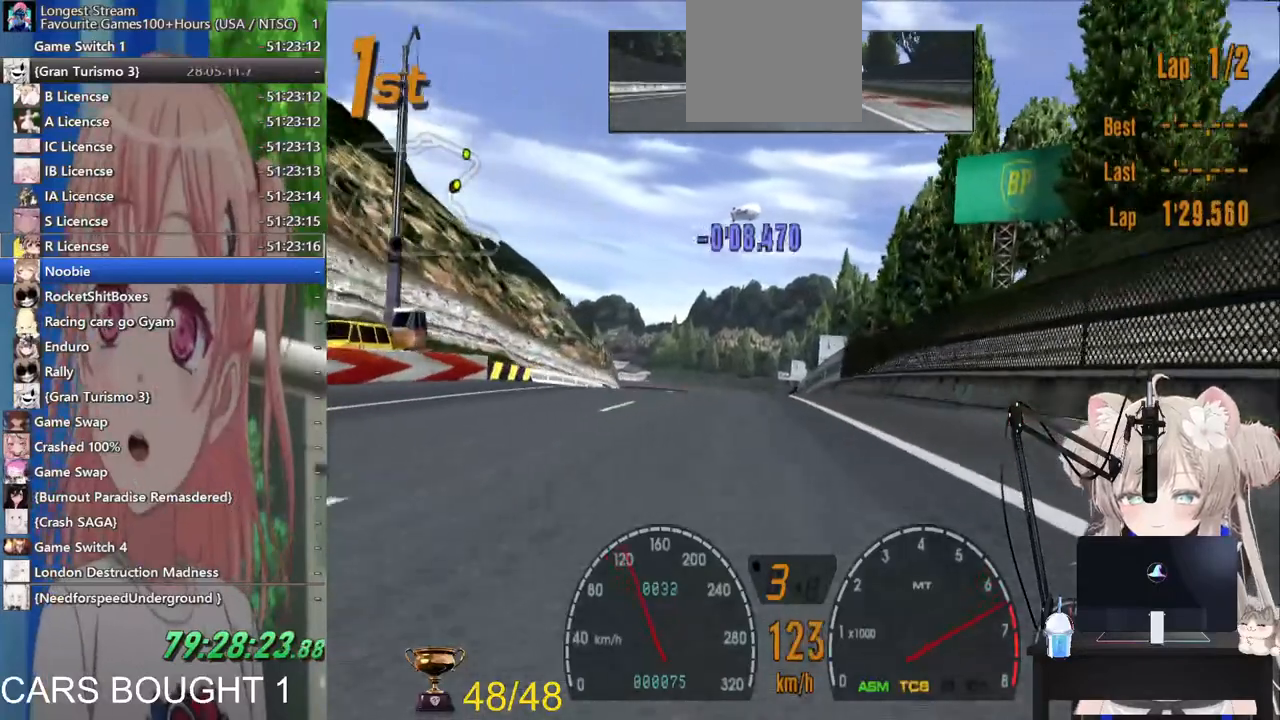
{"buttons": [], "left_stick": "center", "right_stick": "center", "events": []}
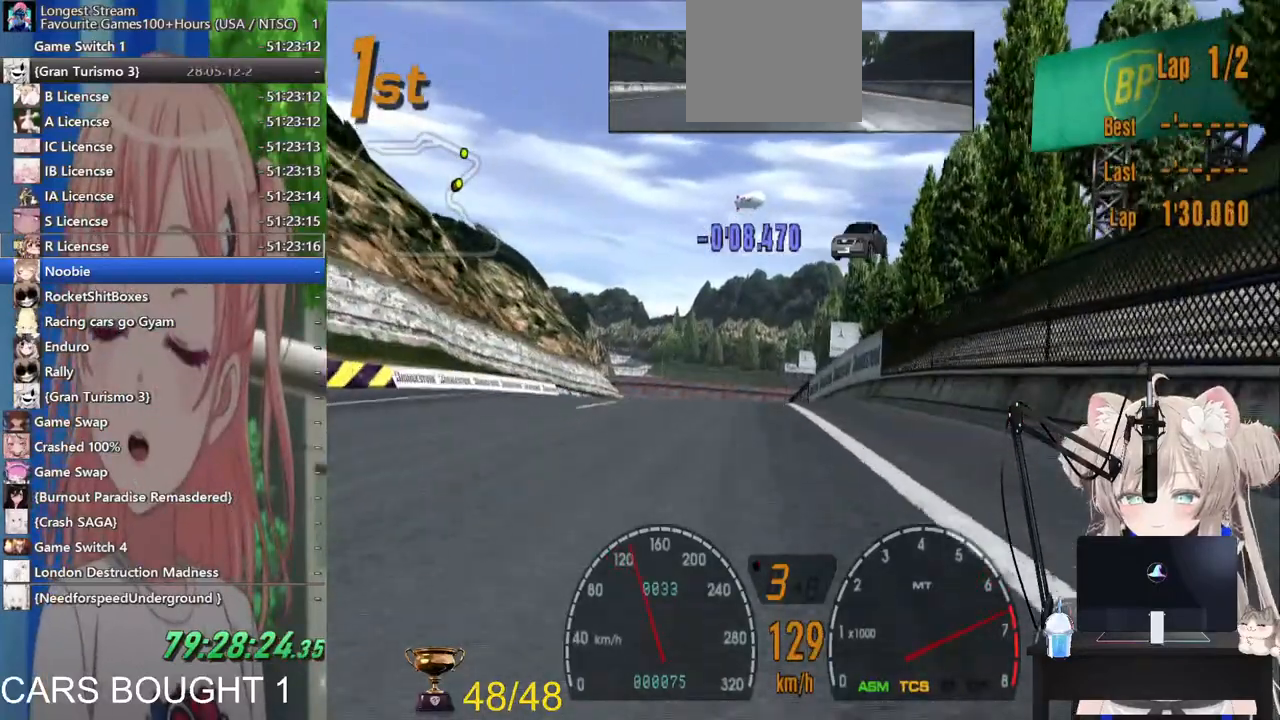
{"buttons": [], "left_stick": "center", "right_stick": "center", "events": [[133, "CROSS", "down"], [283, "CROSS", "up"]]}
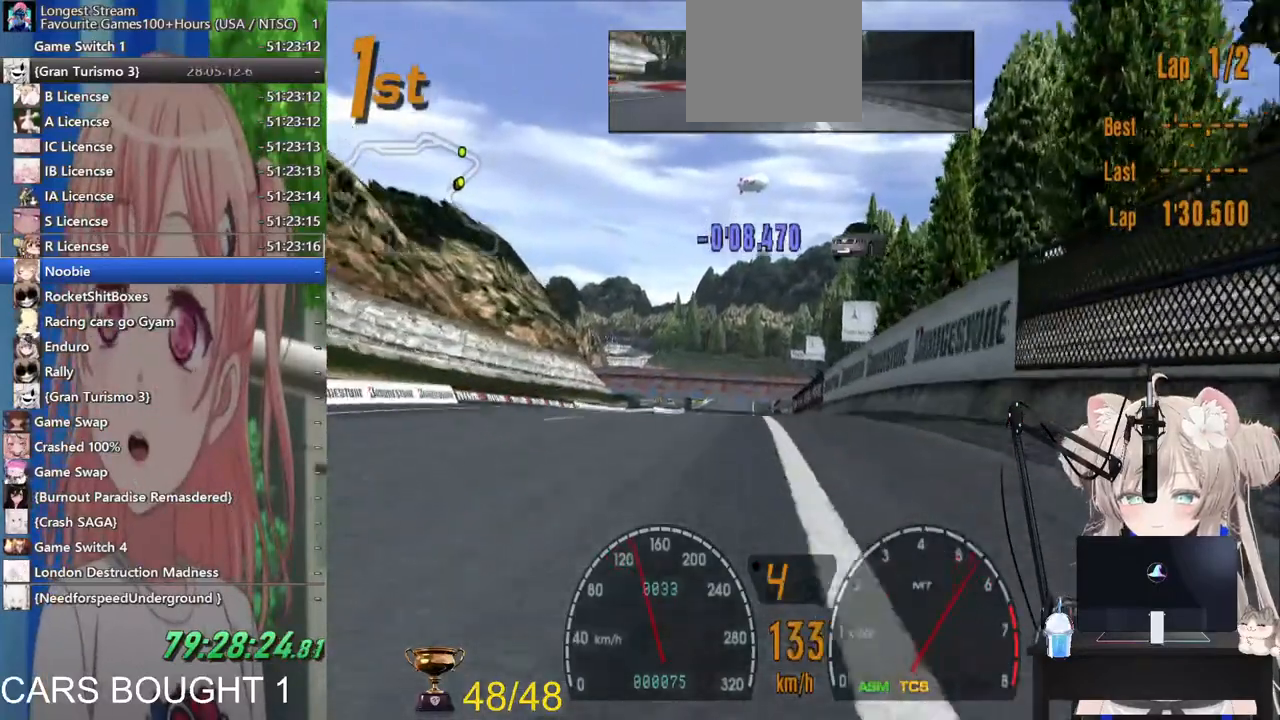
{"buttons": [], "left_stick": "center", "right_stick": "center", "events": []}
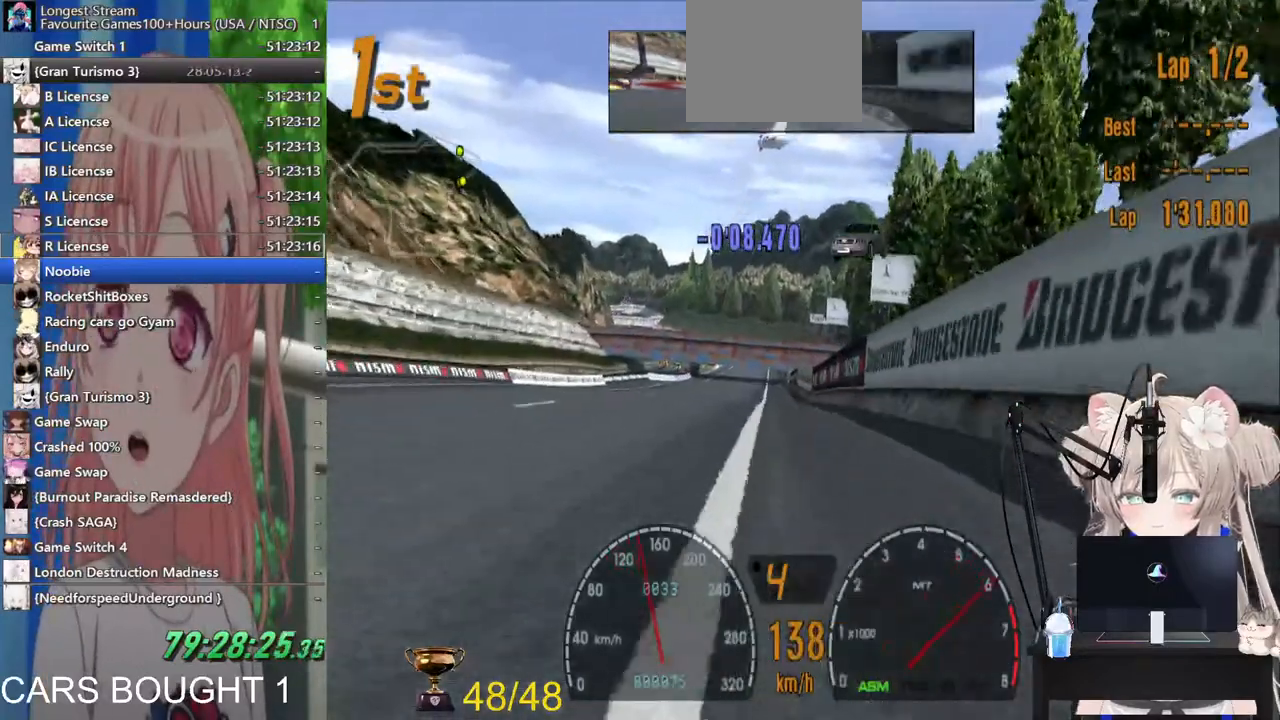
{"buttons": [], "left_stick": "center", "right_stick": "center", "events": []}
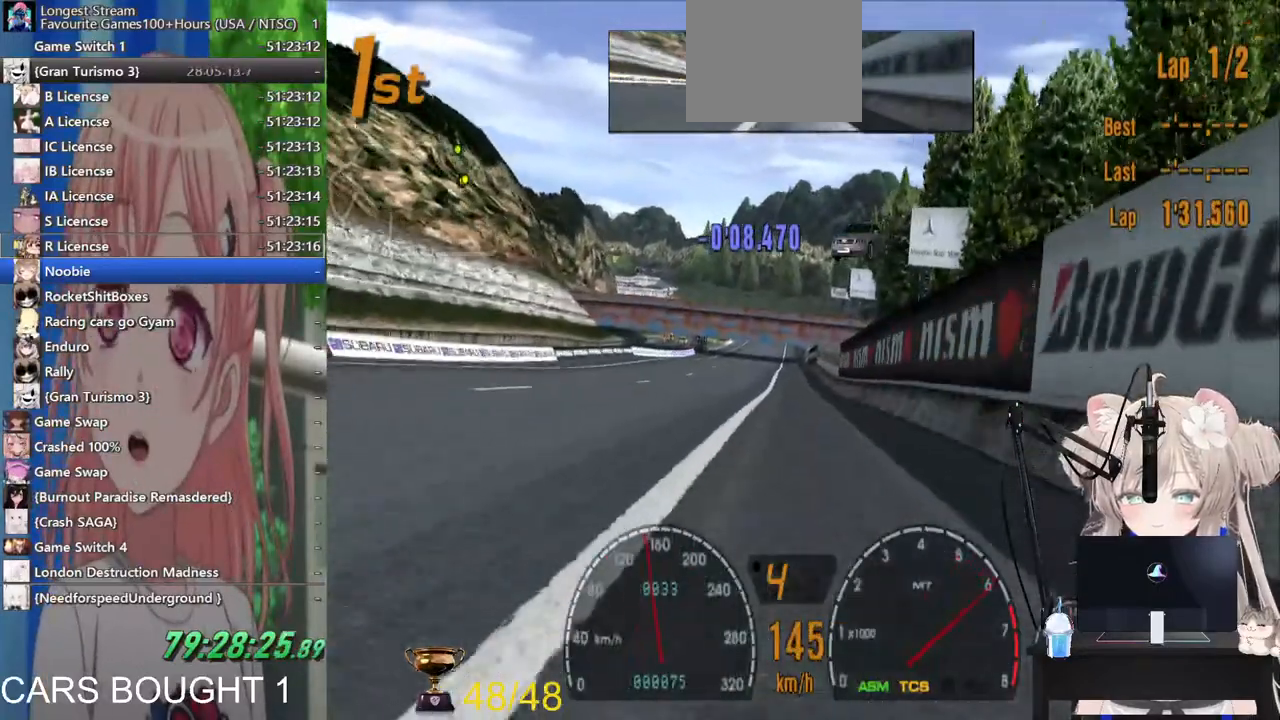
{"buttons": [], "left_stick": "center", "right_stick": "center", "events": []}
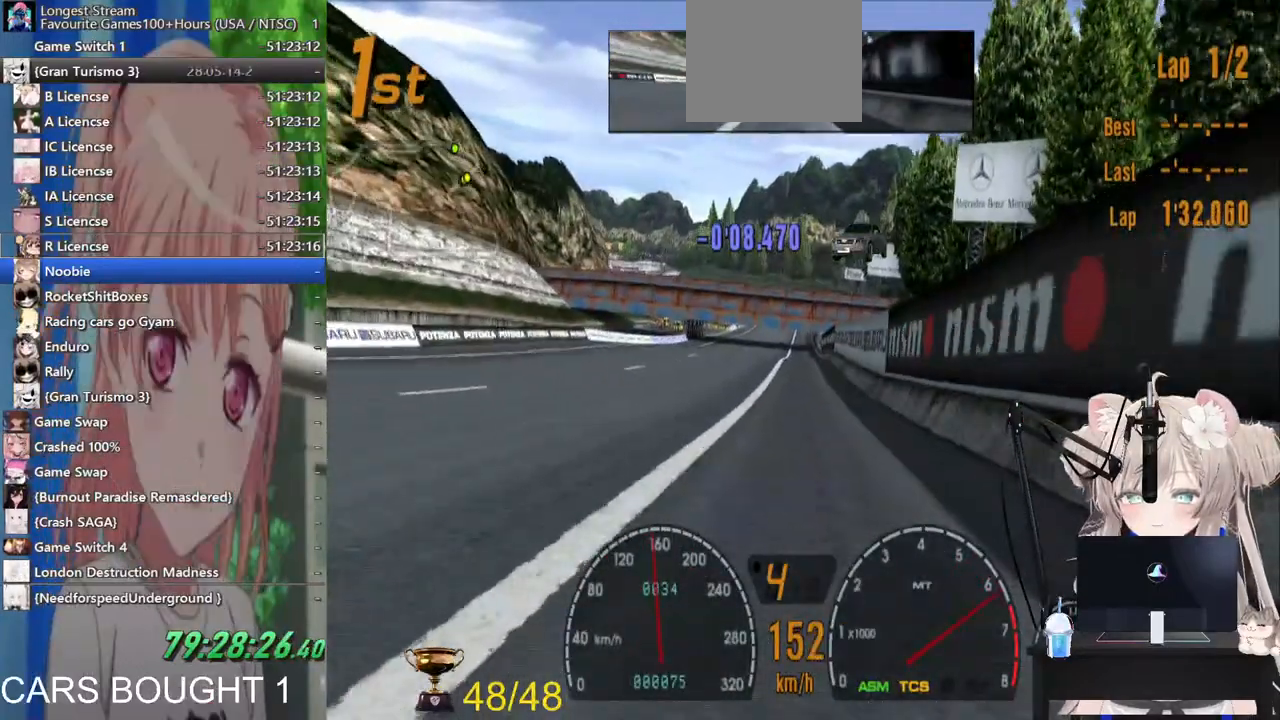
{"buttons": [], "left_stick": "center", "right_stick": "center", "events": []}
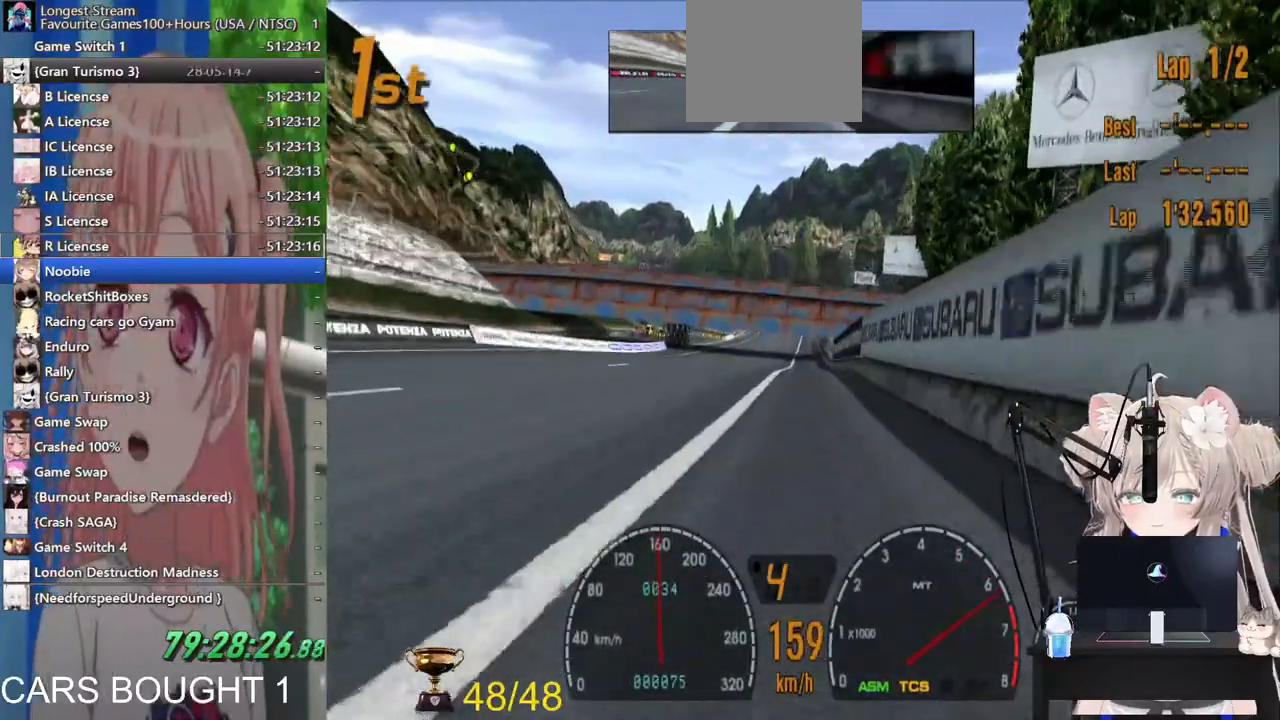
{"buttons": [], "left_stick": "center", "right_stick": "center", "events": []}
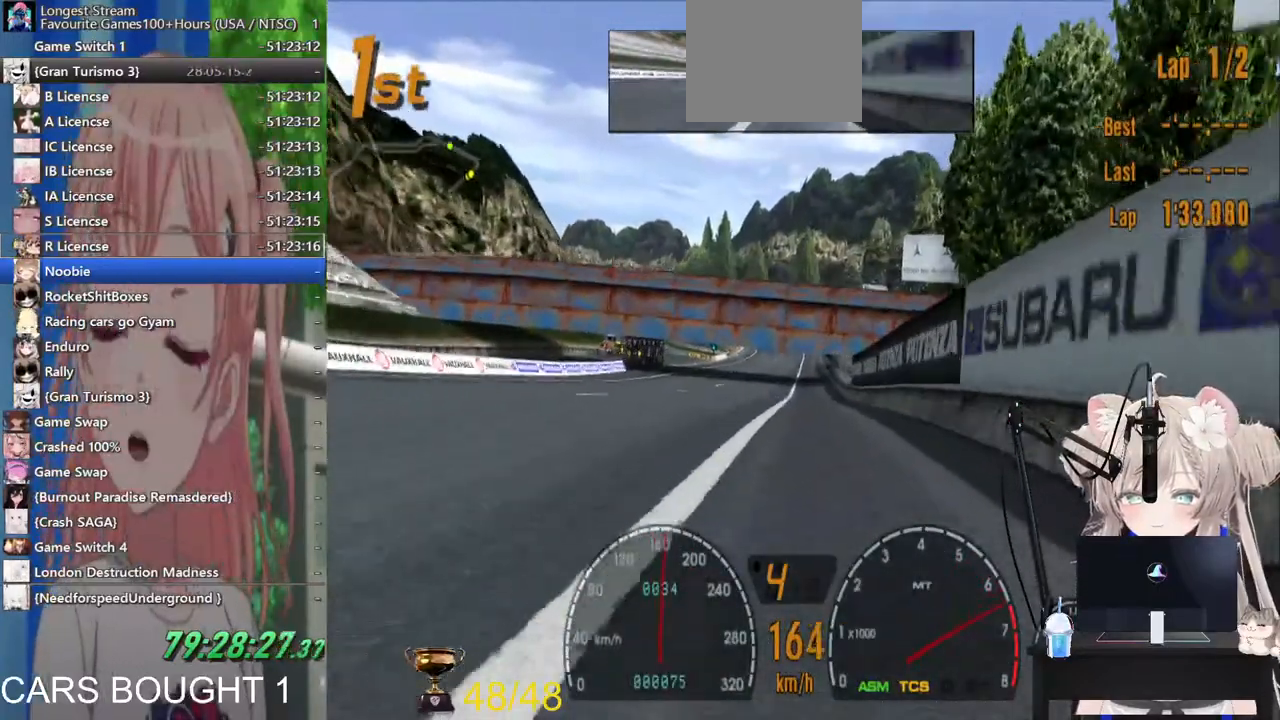
{"buttons": [], "left_stick": "center", "right_stick": "center", "events": []}
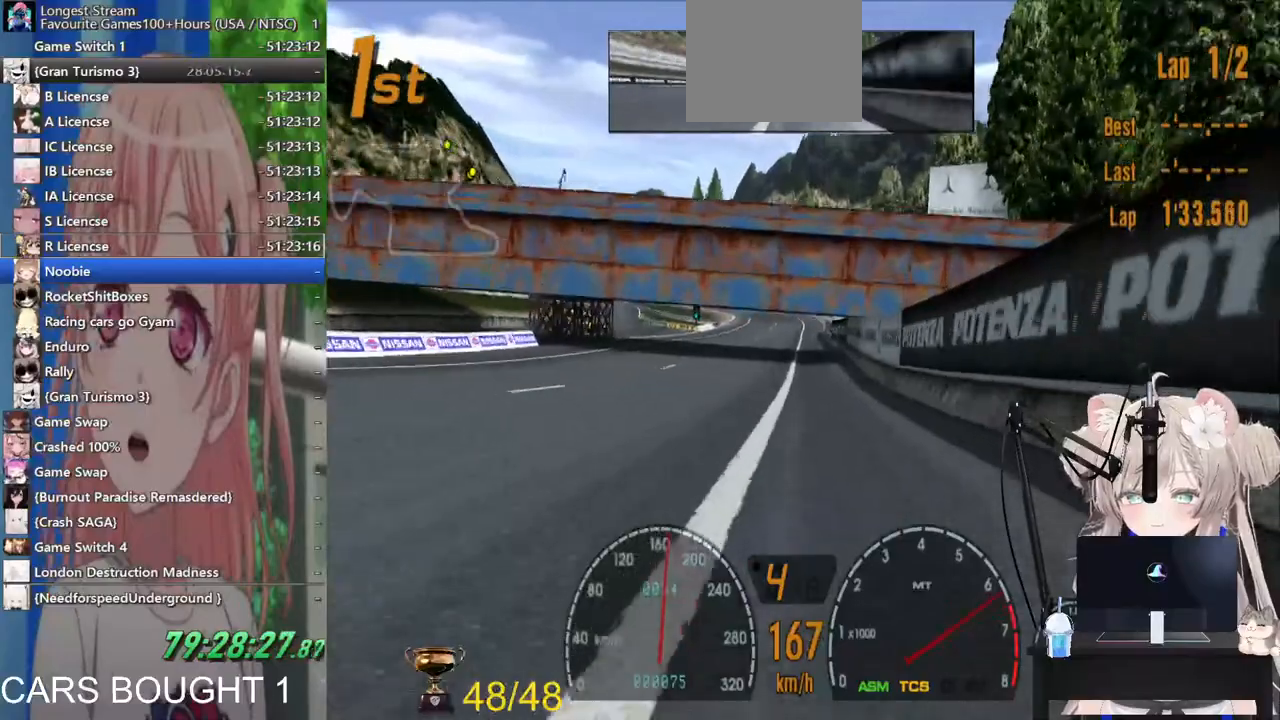
{"buttons": [], "left_stick": "center", "right_stick": "center", "events": [[217, "CROSS", "down"], [383, "CROSS", "up"]]}
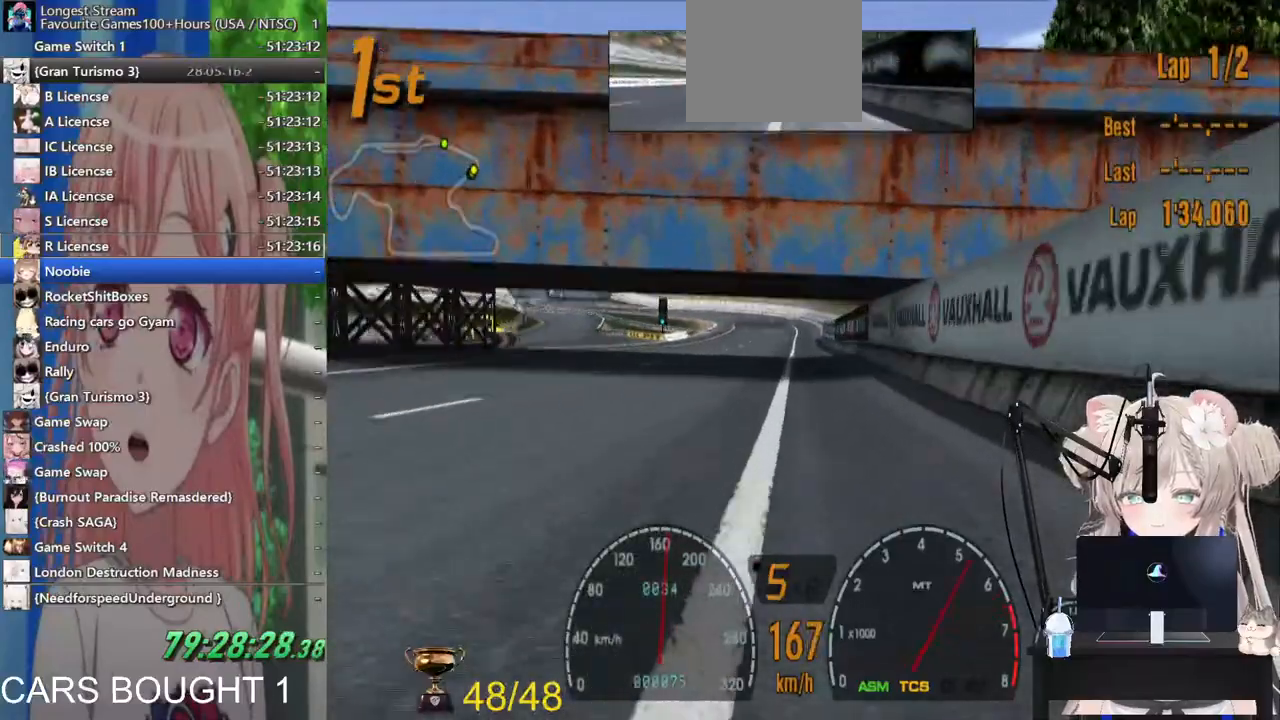
{"buttons": [], "left_stick": "center", "right_stick": "center", "events": []}
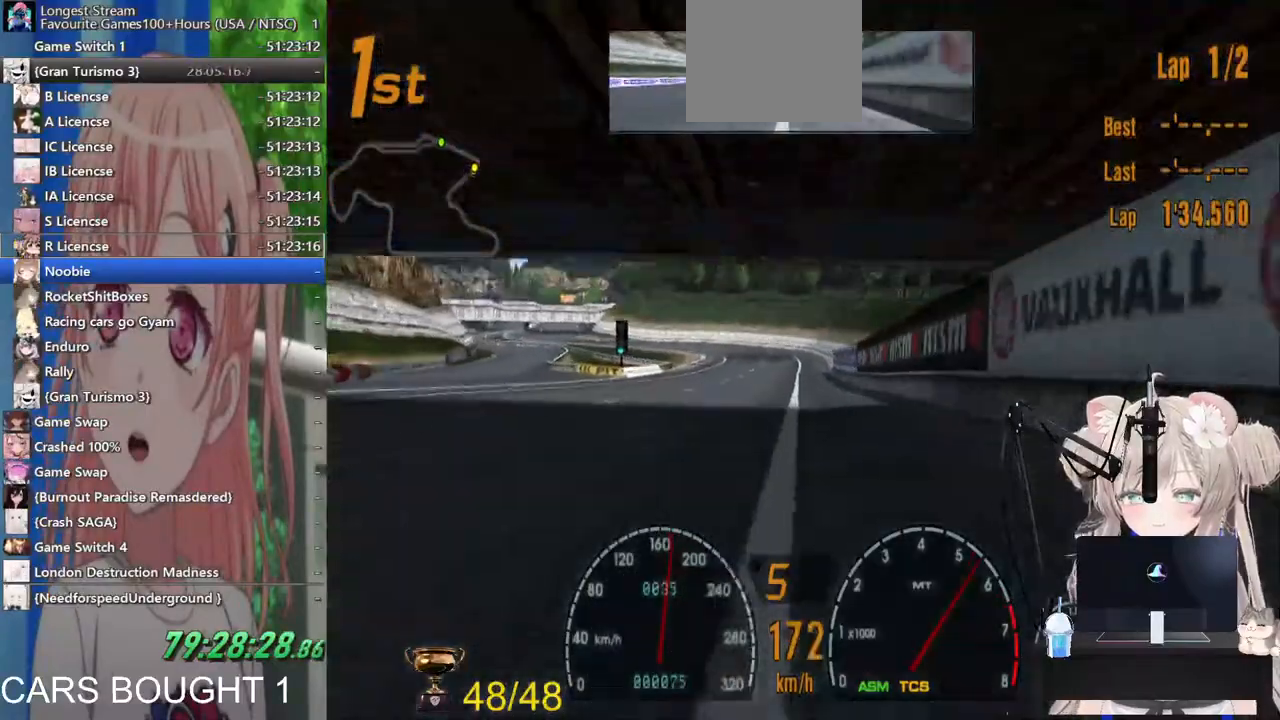
{"buttons": [], "left_stick": "center", "right_stick": "center", "events": []}
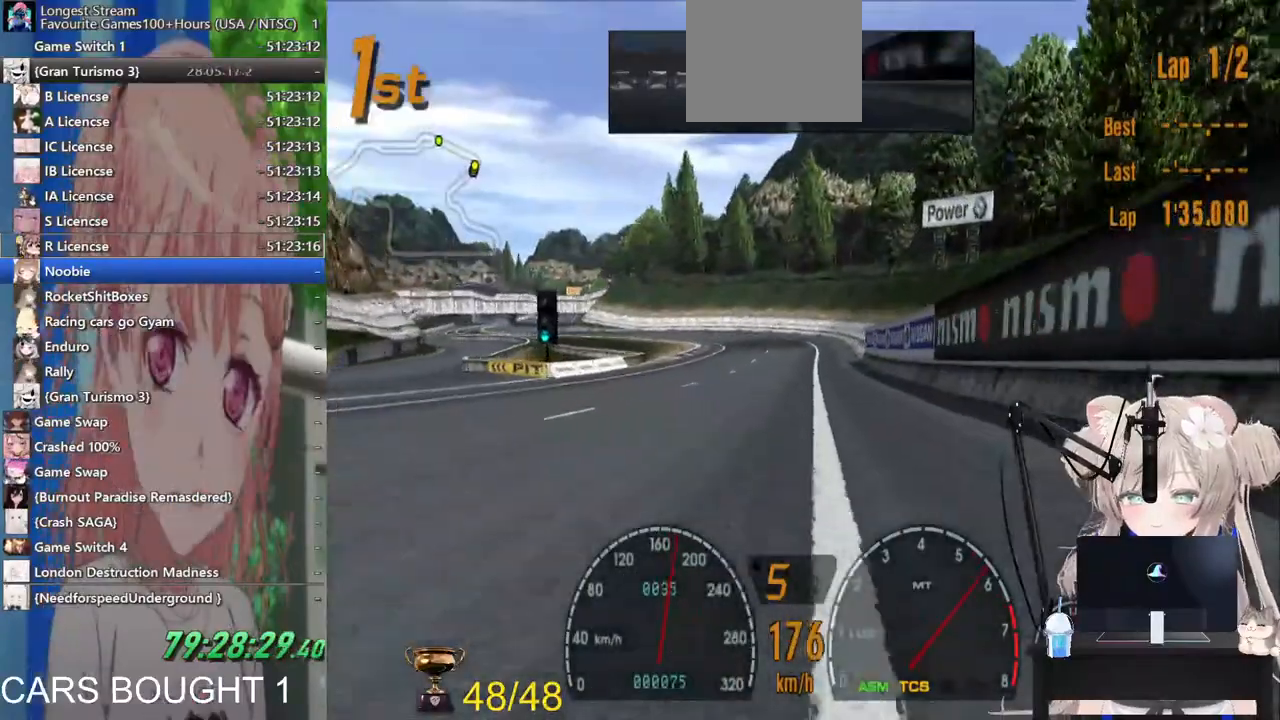
{"buttons": [], "left_stick": "down-left", "right_stick": "center", "events": [[200, "left_stick", "down-left"]]}
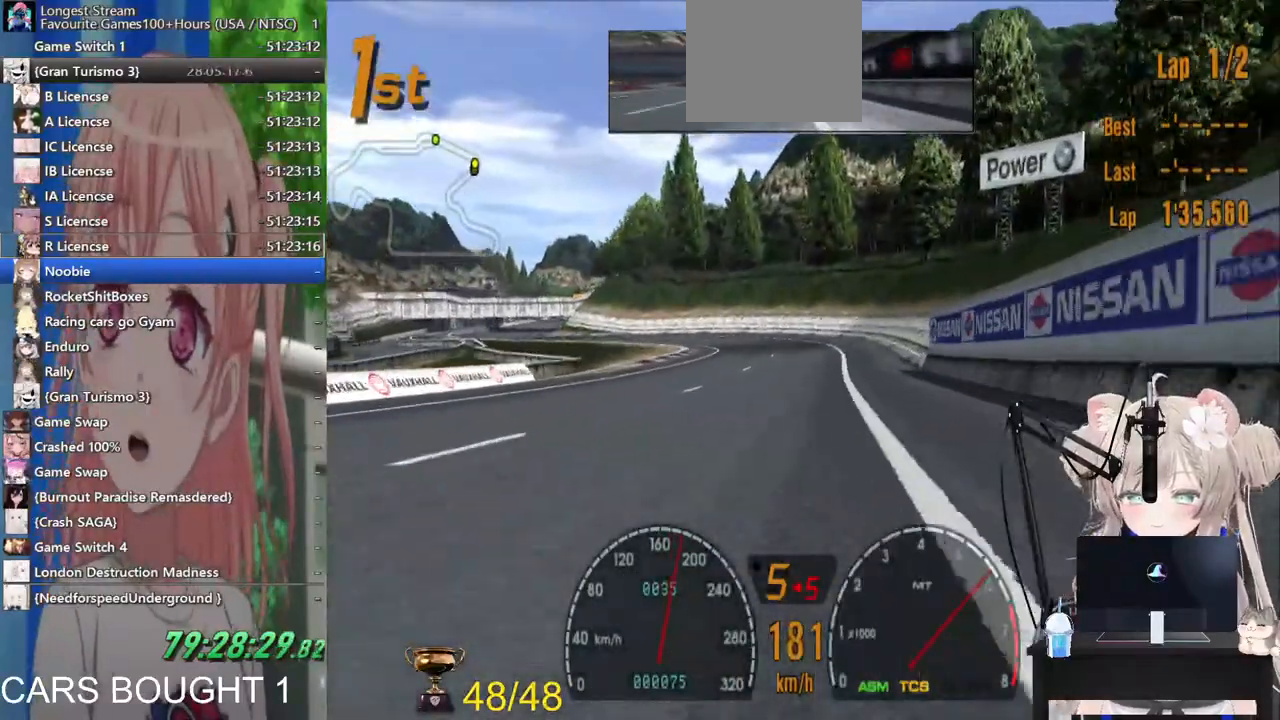
{"buttons": [], "left_stick": "down-left", "right_stick": "center", "events": []}
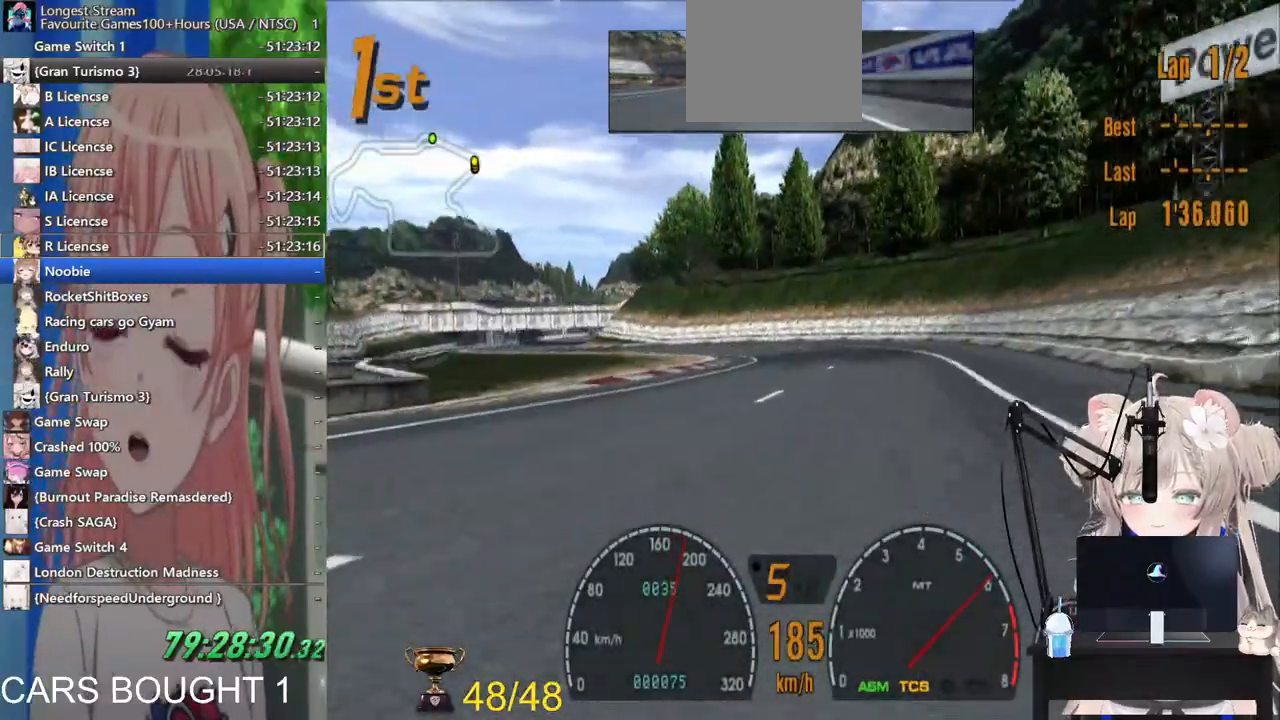
{"buttons": [], "left_stick": "down-left", "right_stick": "center", "events": []}
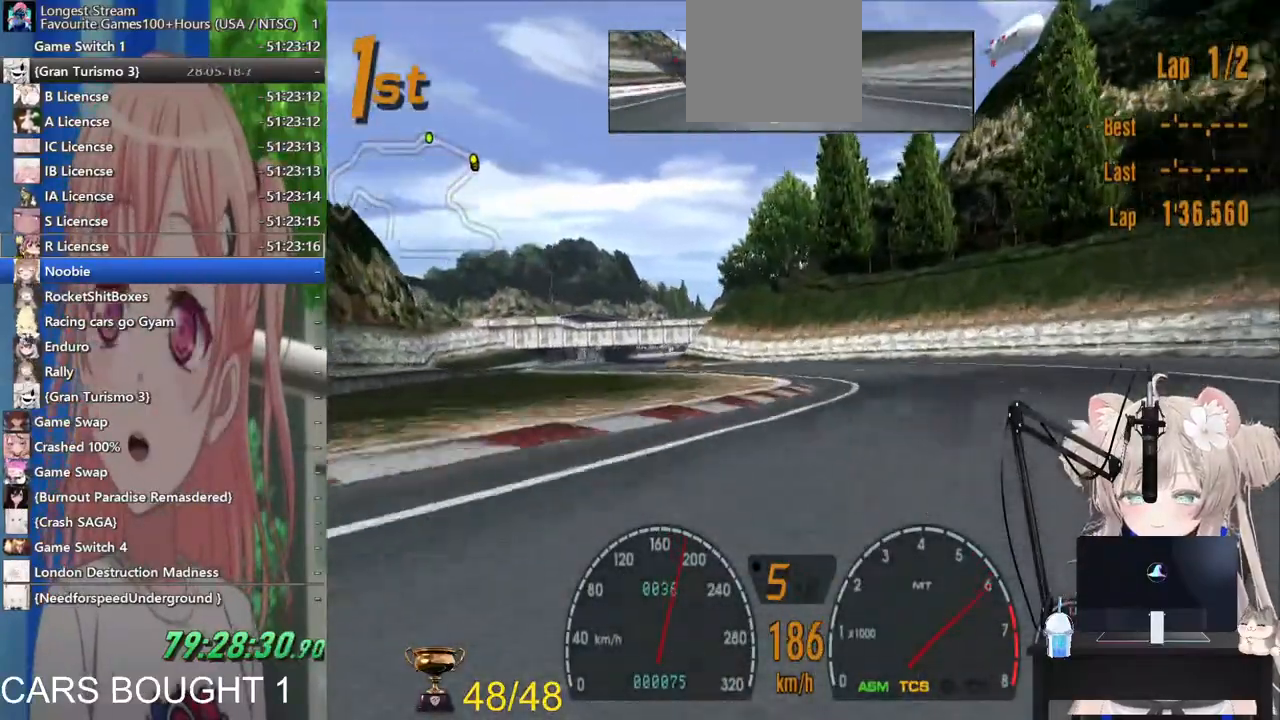
{"buttons": [], "left_stick": "down-left", "right_stick": "center", "events": []}
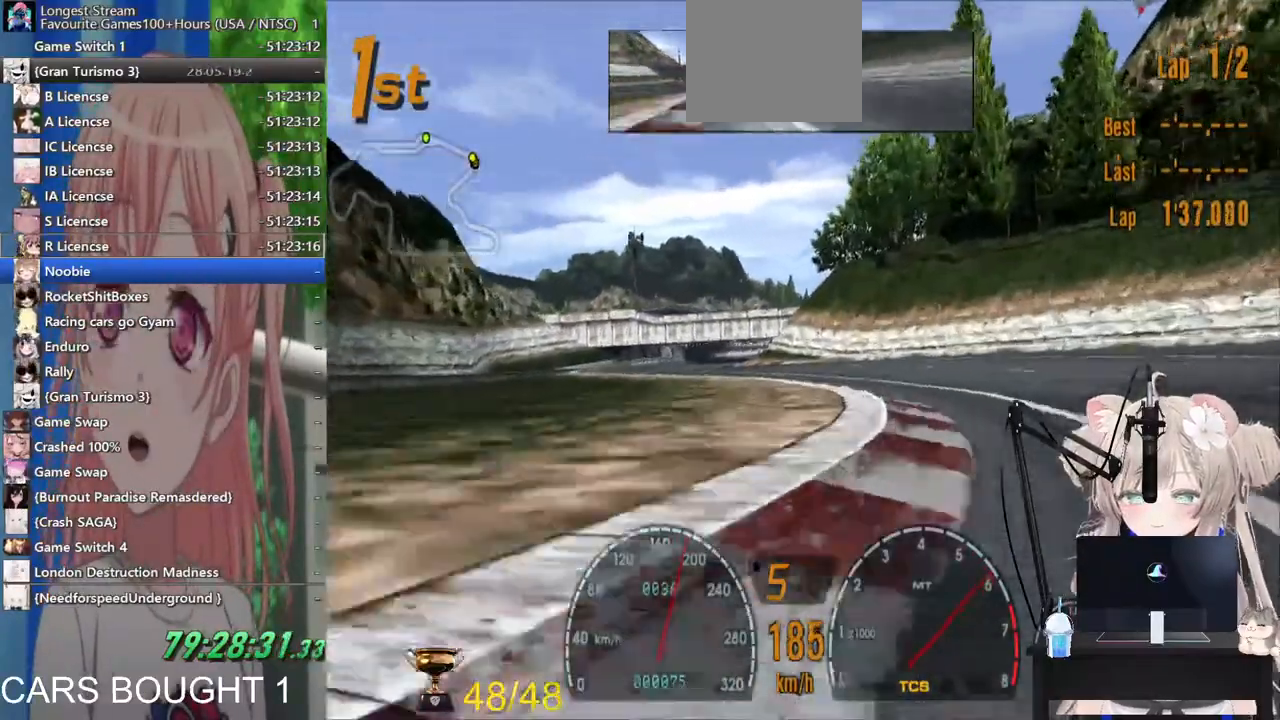
{"buttons": [], "left_stick": "left", "right_stick": "center", "events": [[250, "left_stick", "left"]]}
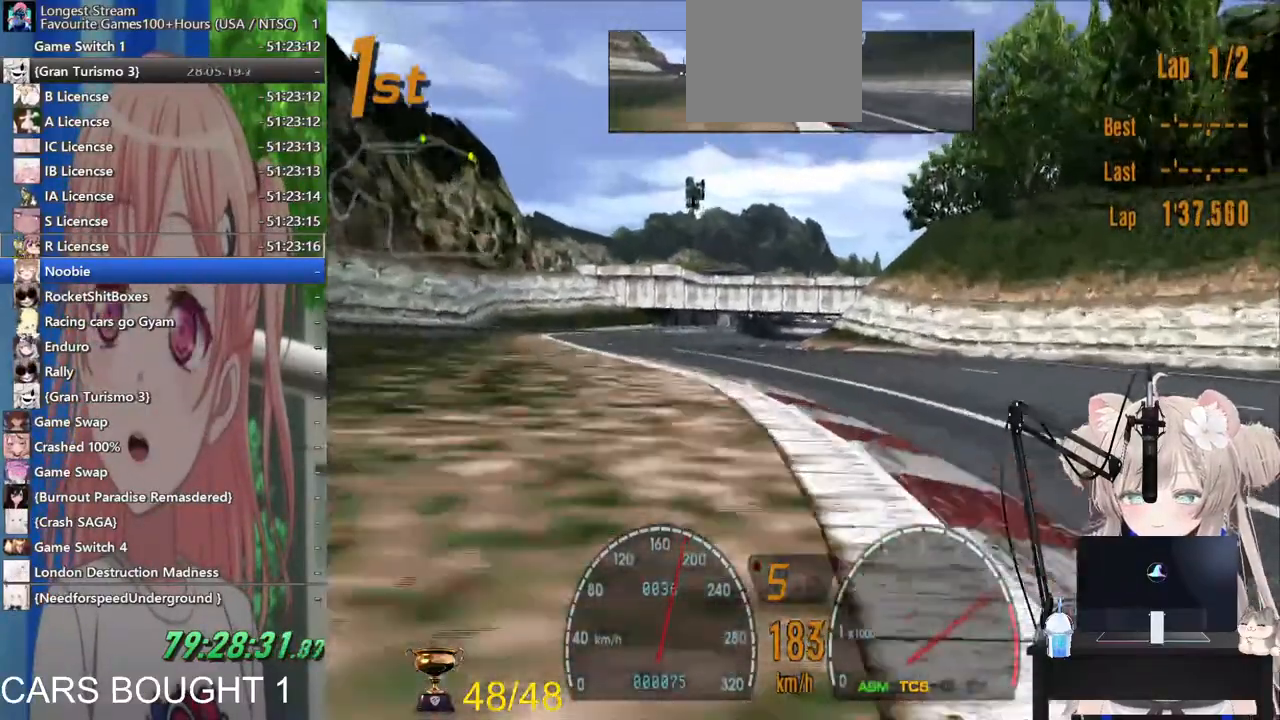
{"buttons": [], "left_stick": "right", "right_stick": "center", "events": [[117, "left_stick", "center"], [500, "left_stick", "right"]]}
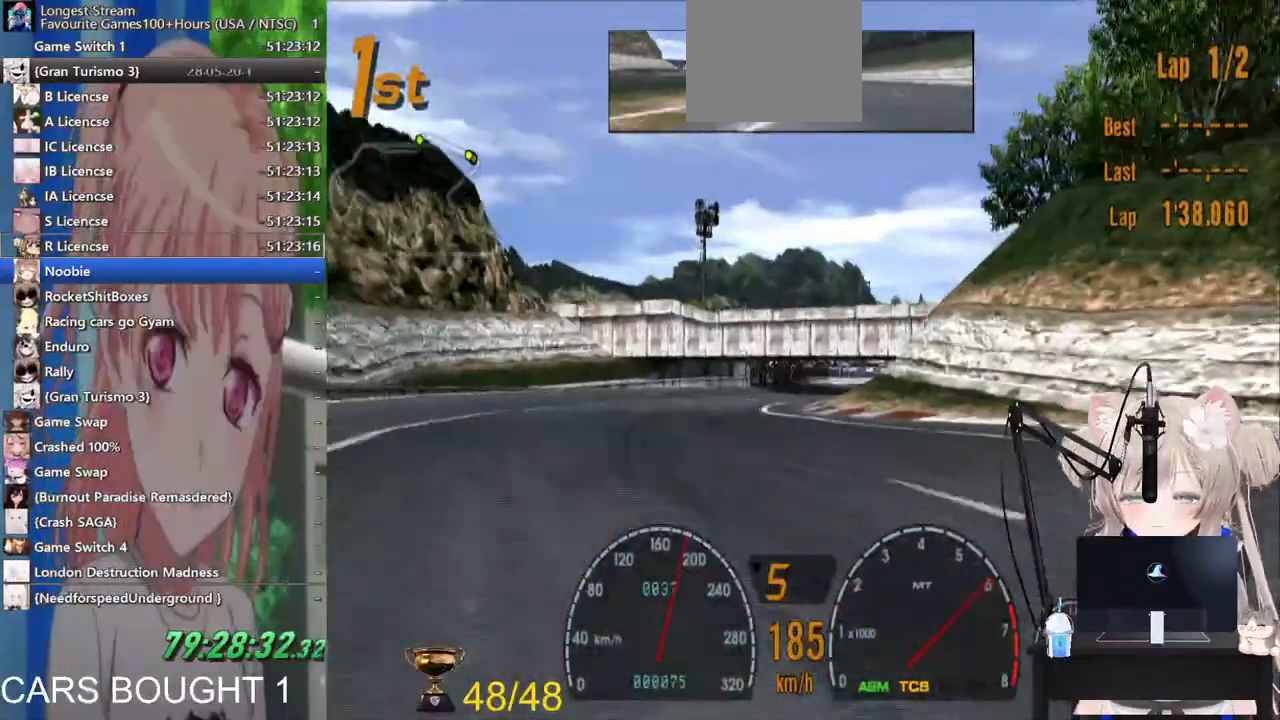
{"buttons": [], "left_stick": "right", "right_stick": "center", "events": []}